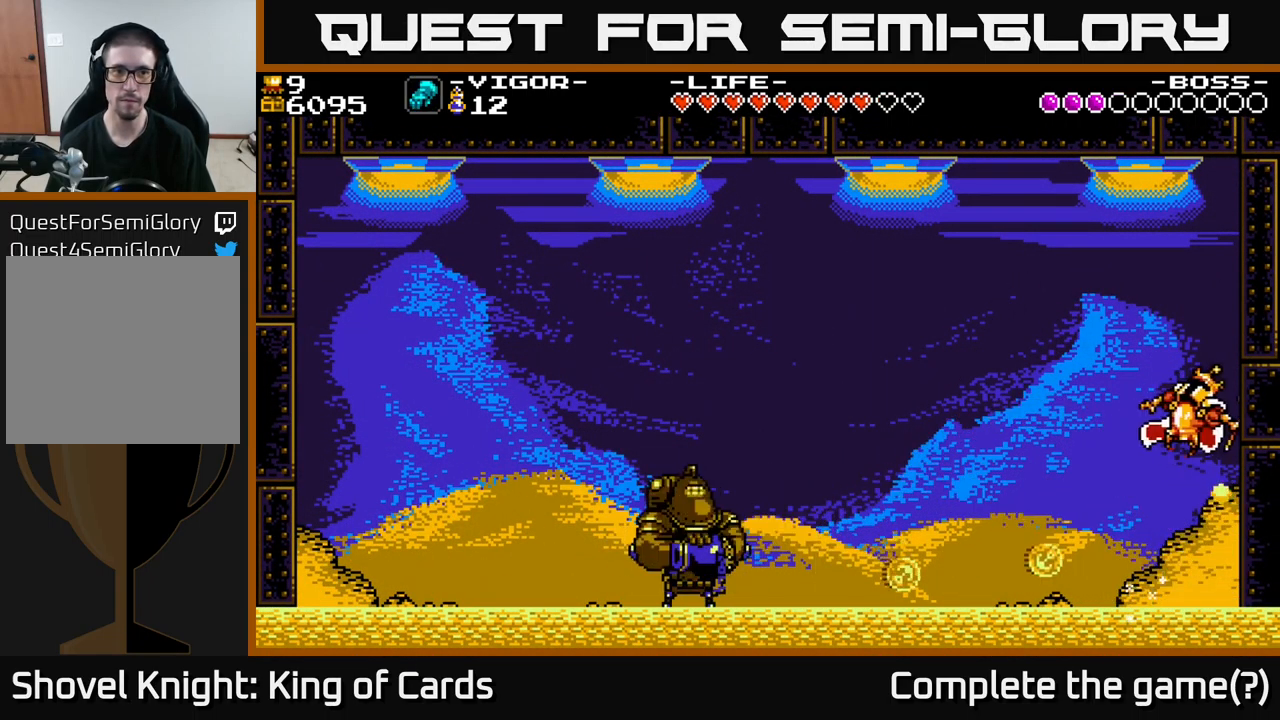
Gameplay with a controller (Xbox layout); each line is a JSON object with the inputs held at the frame after it. "events" lists button and stick changes between this image and that frame as [ms after this image, input, new state], when the widget could be followed in between. Not read: left_stick.
{"buttons": ["DPAD_LEFT"], "right_stick": "center", "events": [[16, "R1", "up"]]}
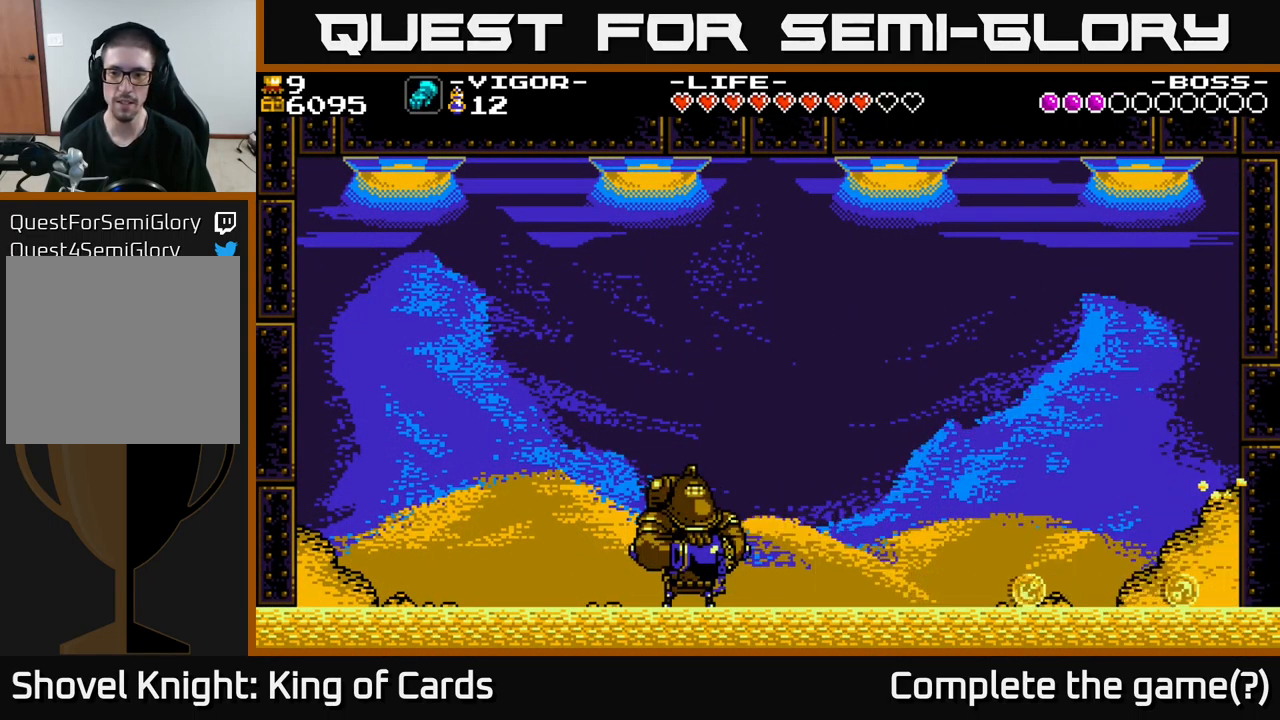
{"buttons": ["DPAD_LEFT"], "right_stick": "center", "events": [[50, "A", "down"], [100, "A", "up"]]}
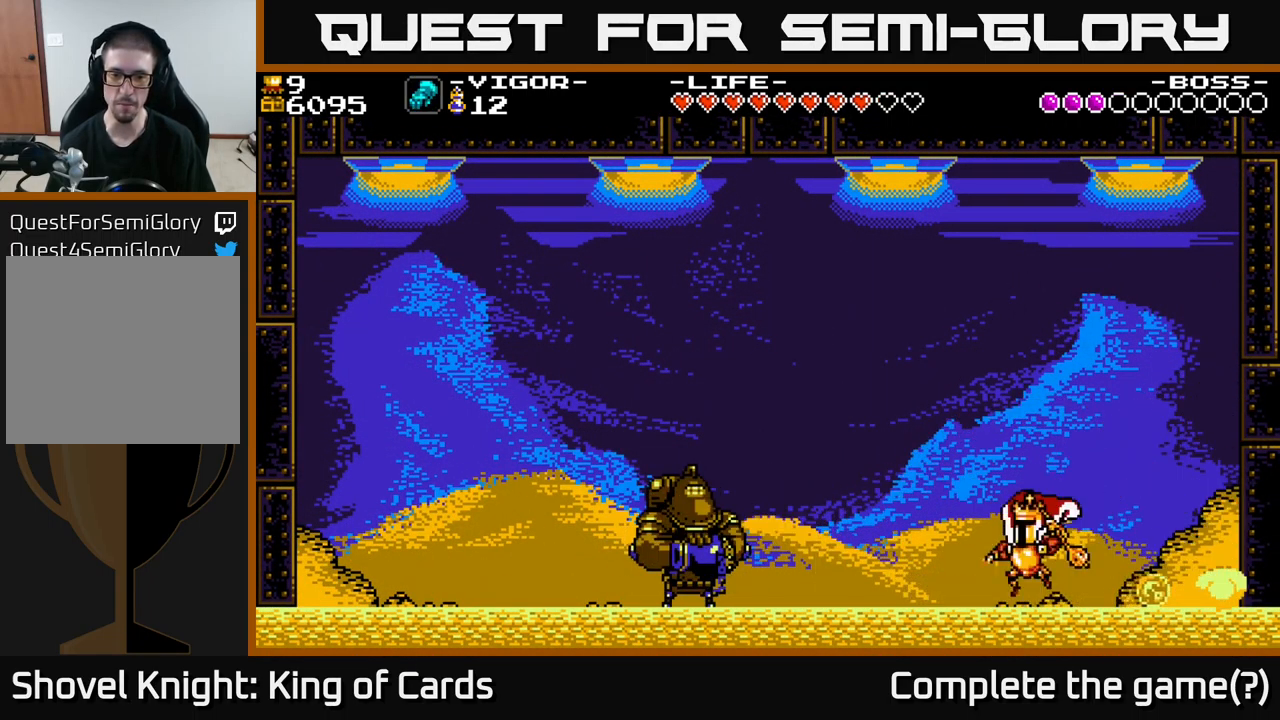
{"buttons": ["DPAD_LEFT"], "right_stick": "center", "events": [[183, "A", "down"], [250, "A", "up"]]}
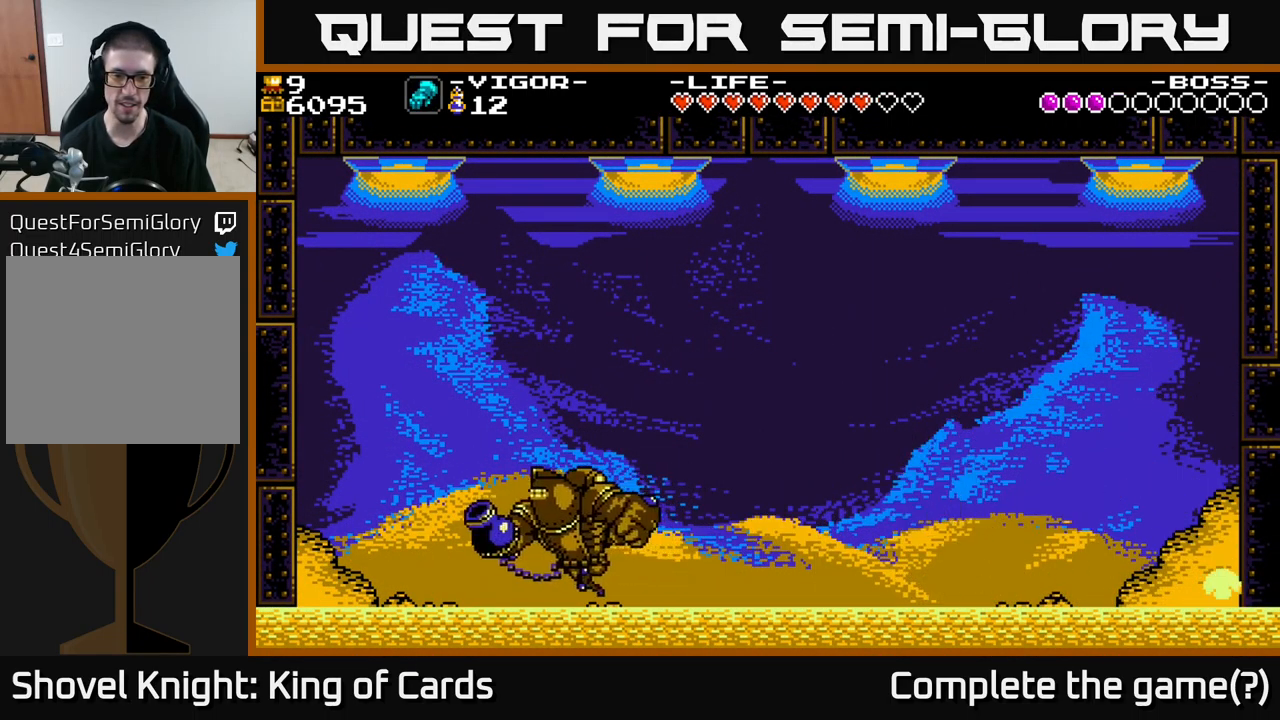
{"buttons": ["A", "DPAD_LEFT"], "right_stick": "center", "events": [[483, "A", "down"]]}
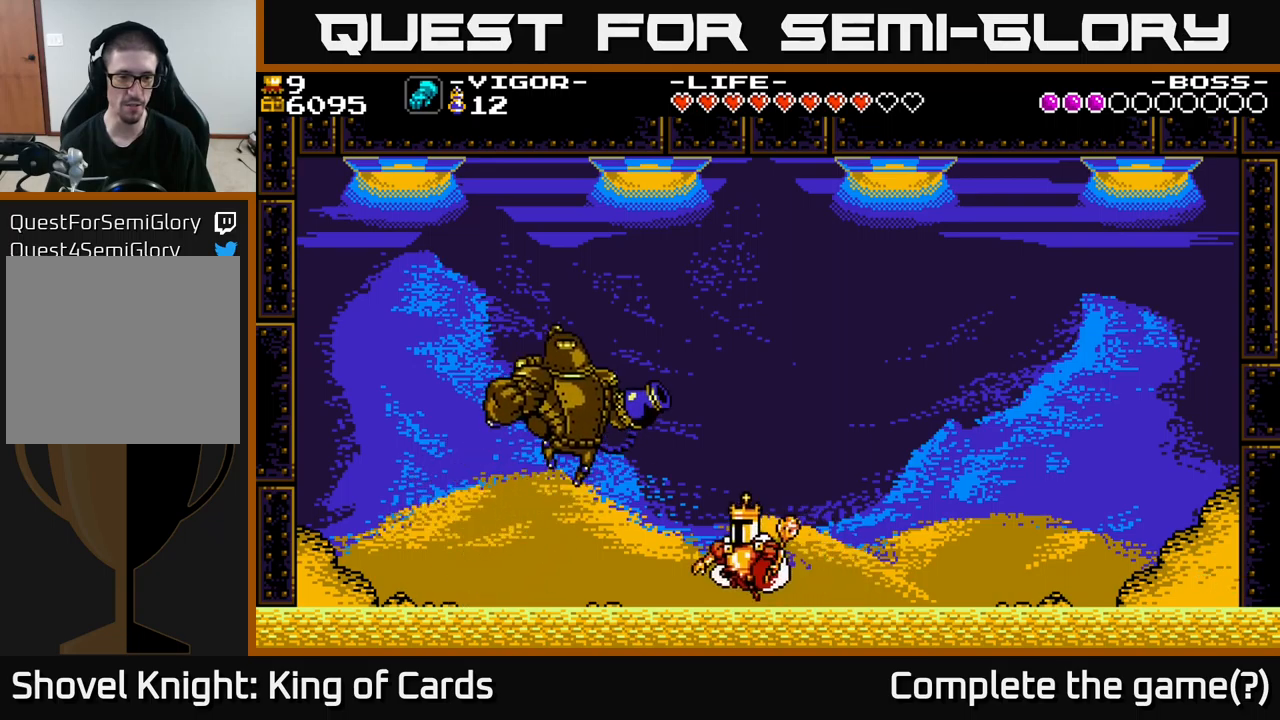
{"buttons": ["DPAD_LEFT"], "right_stick": "center", "events": [[83, "A", "up"], [200, "X", "down"], [283, "X", "up"]]}
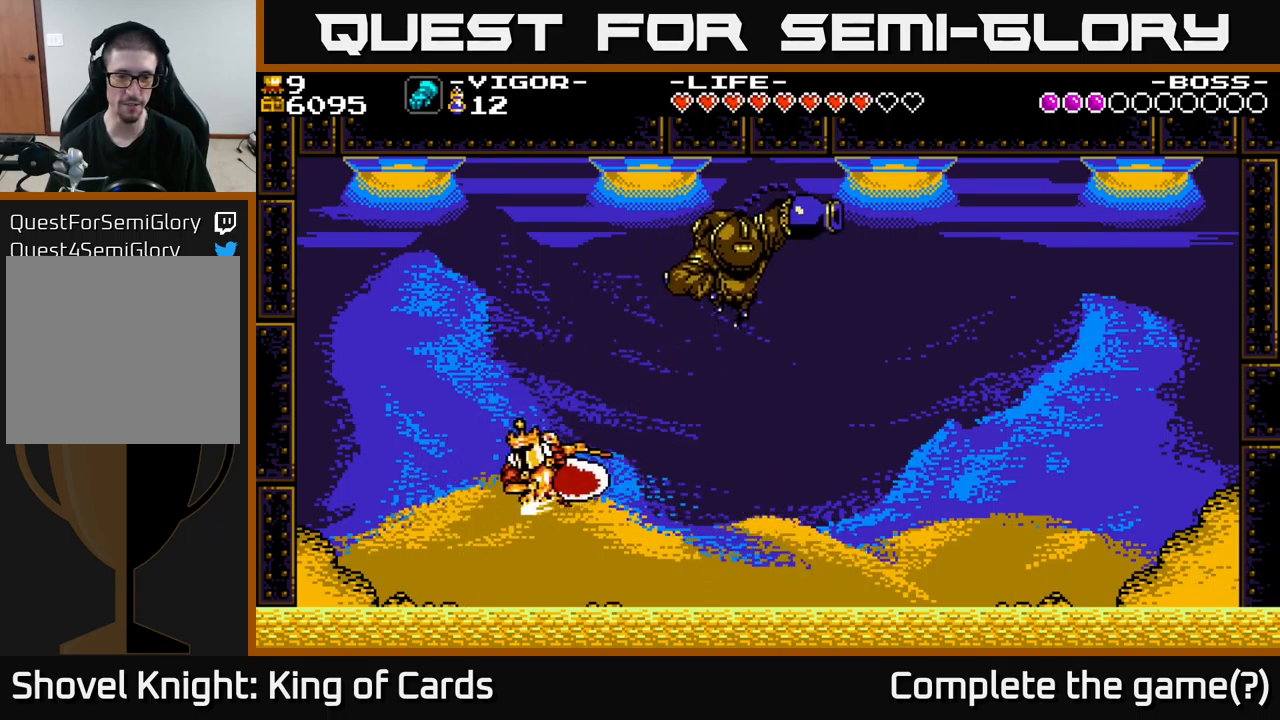
{"buttons": ["DPAD_LEFT"], "right_stick": "center", "events": [[133, "DPAD_LEFT", "up"], [500, "DPAD_LEFT", "down"]]}
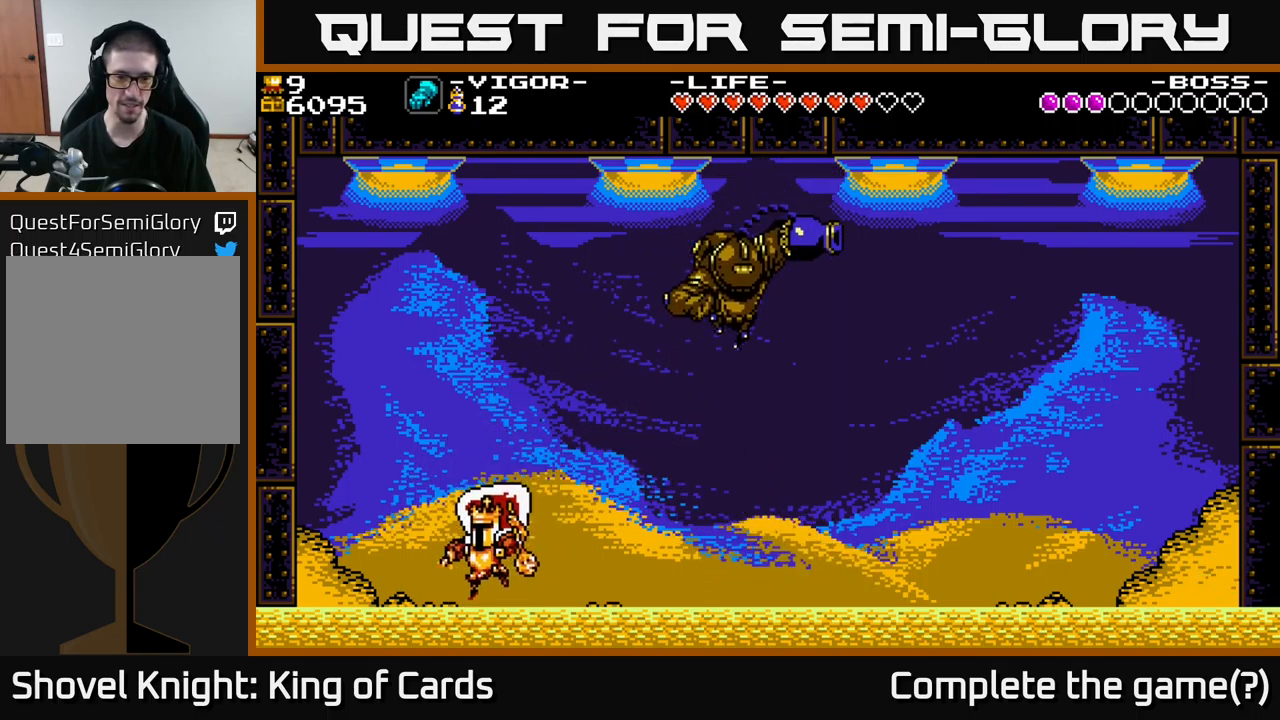
{"buttons": ["A", "DPAD_RIGHT"], "right_stick": "center", "events": [[117, "DPAD_LEFT", "up"], [150, "A", "down"], [383, "DPAD_RIGHT", "down"]]}
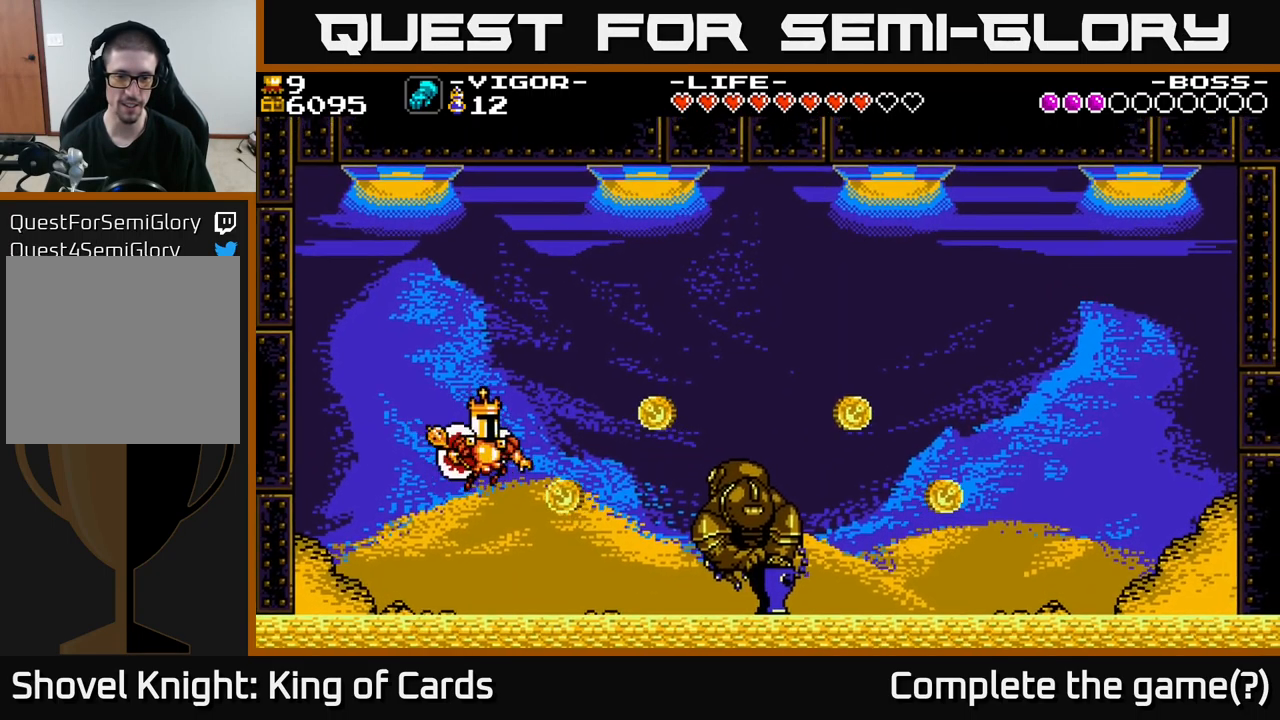
{"buttons": ["DPAD_RIGHT"], "right_stick": "center", "events": [[167, "A", "up"], [200, "DPAD_RIGHT", "up"], [383, "DPAD_RIGHT", "down"]]}
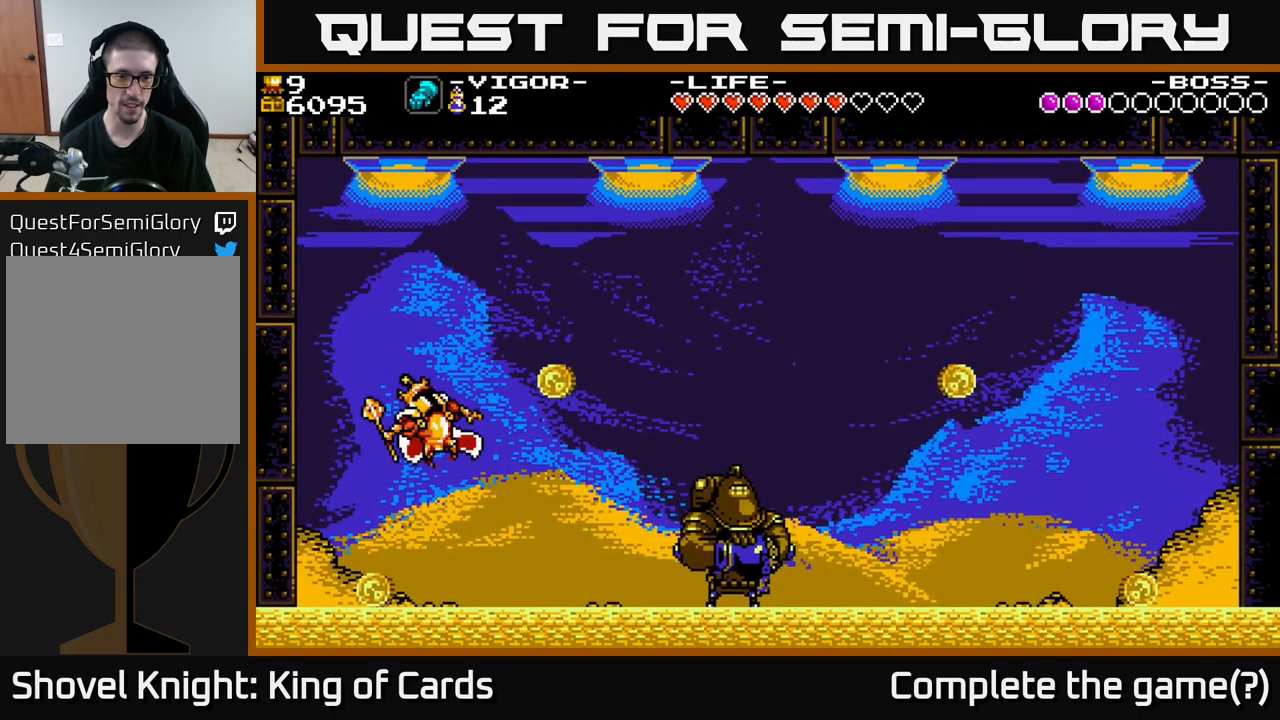
{"buttons": ["DPAD_RIGHT"], "right_stick": "center", "events": [[400, "A", "down"], [483, "A", "up"]]}
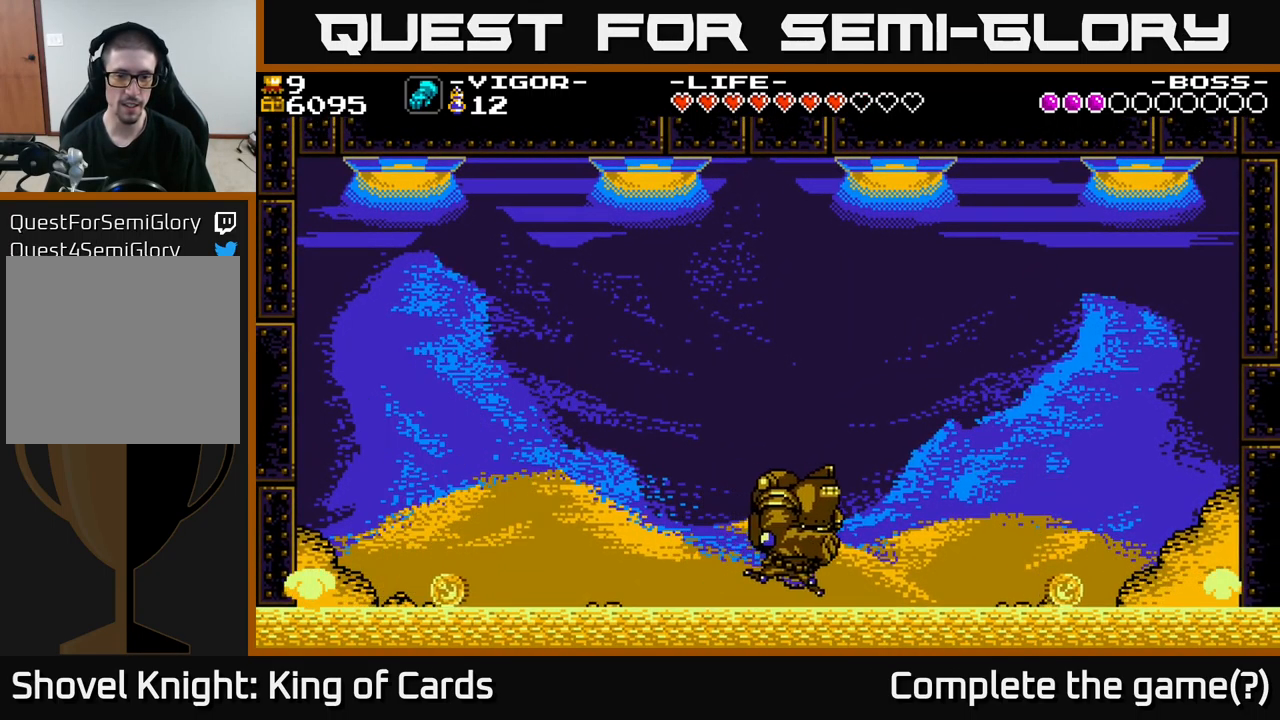
{"buttons": ["DPAD_RIGHT"], "right_stick": "center", "events": [[283, "X", "down"], [450, "X", "up"]]}
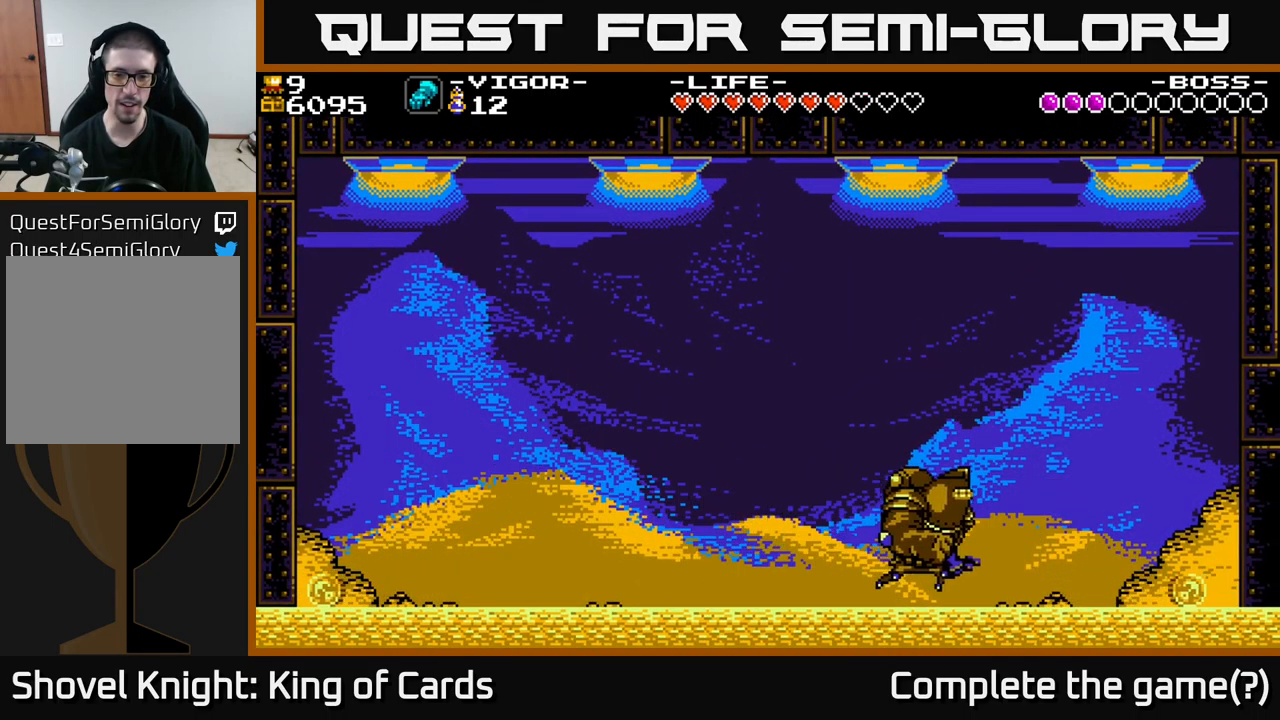
{"buttons": ["DPAD_RIGHT"], "right_stick": "center", "events": []}
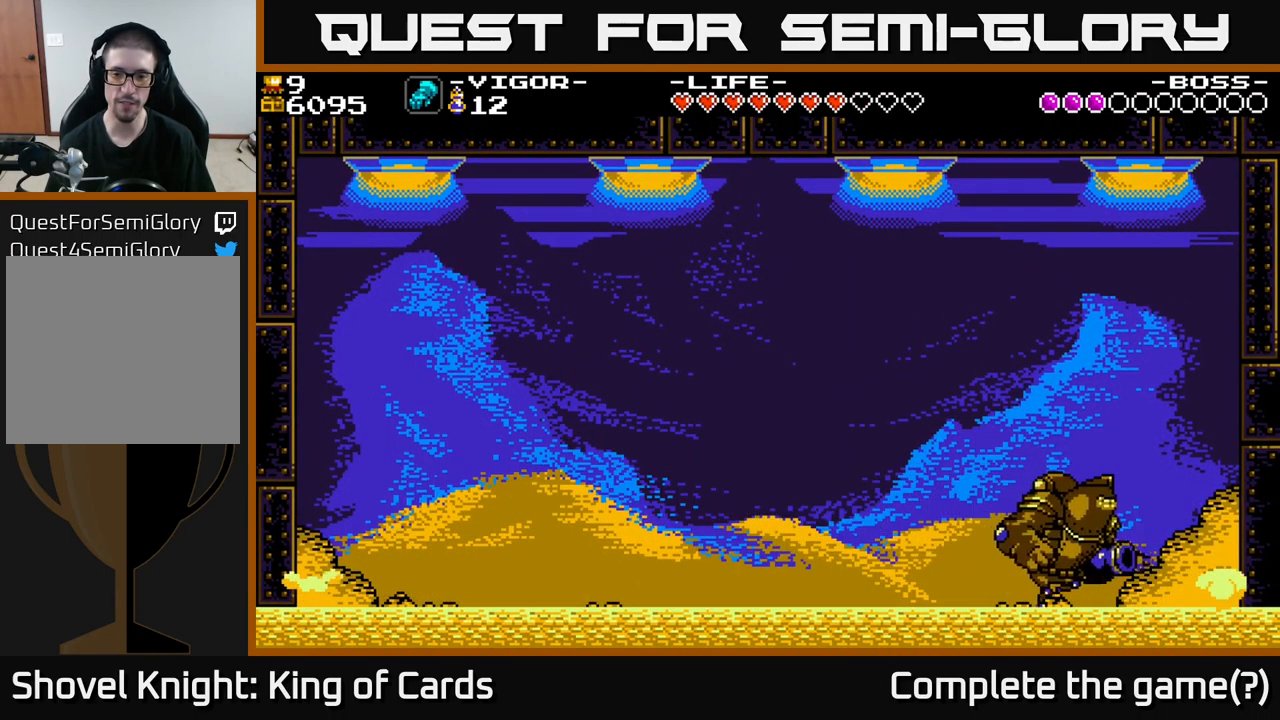
{"buttons": ["DPAD_RIGHT"], "right_stick": "center", "events": []}
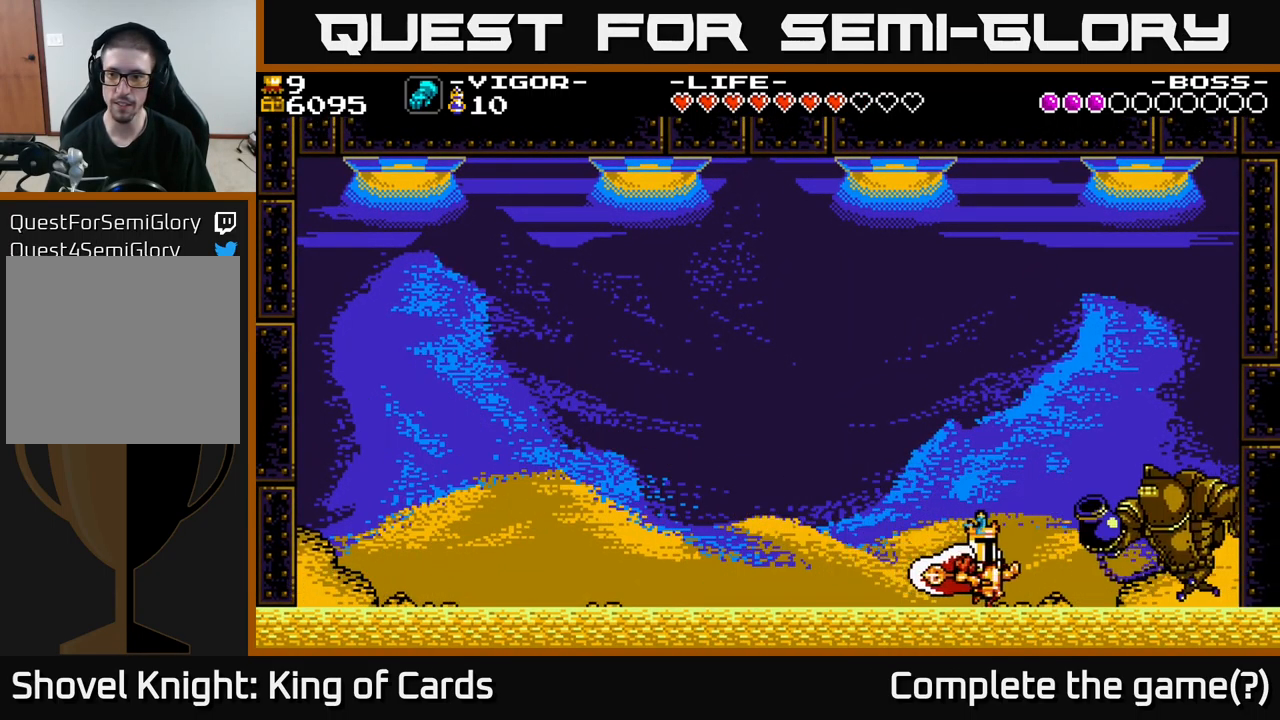
{"buttons": ["Y"], "right_stick": "center", "events": [[17, "Y", "down"], [150, "Y", "up"], [250, "DPAD_RIGHT", "up"], [250, "Y", "down"], [333, "Y", "up"], [433, "Y", "down"]]}
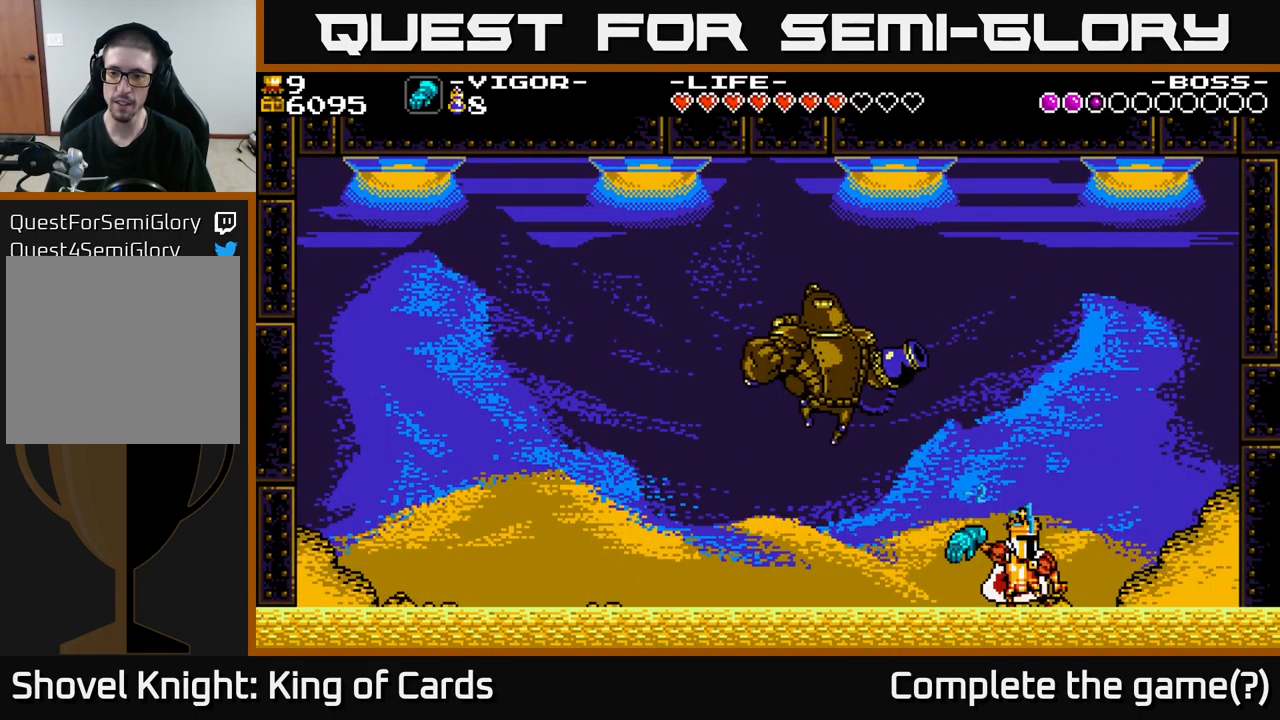
{"buttons": ["A", "DPAD_LEFT"], "right_stick": "center", "events": [[17, "Y", "up"], [200, "DPAD_LEFT", "down"], [467, "A", "down"]]}
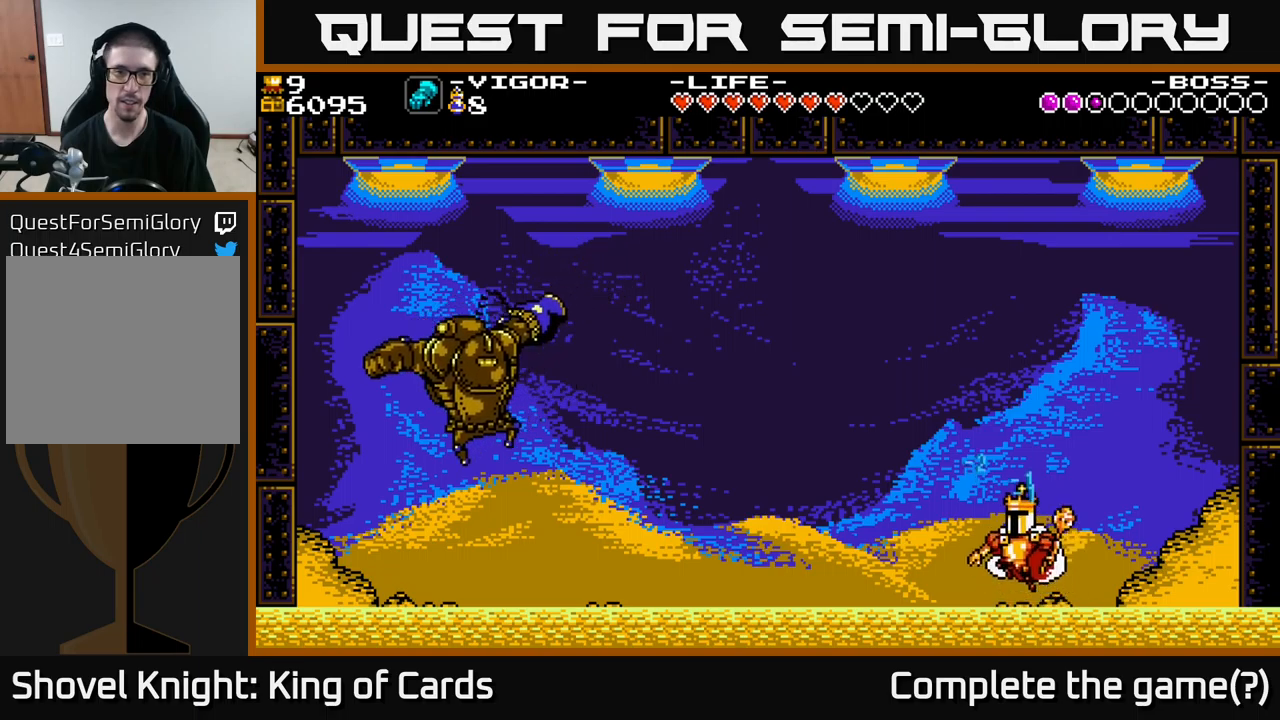
{"buttons": ["DPAD_LEFT"], "right_stick": "center", "events": [[84, "A", "up"]]}
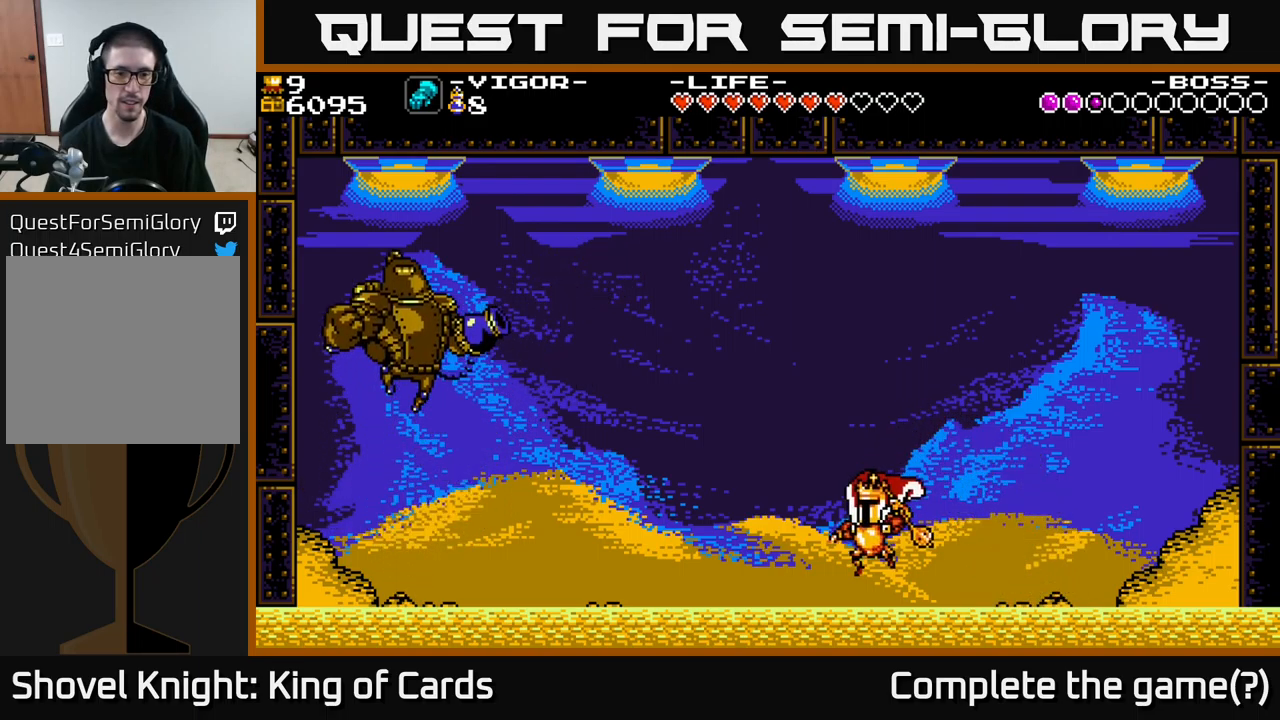
{"buttons": ["DPAD_LEFT"], "right_stick": "center", "events": []}
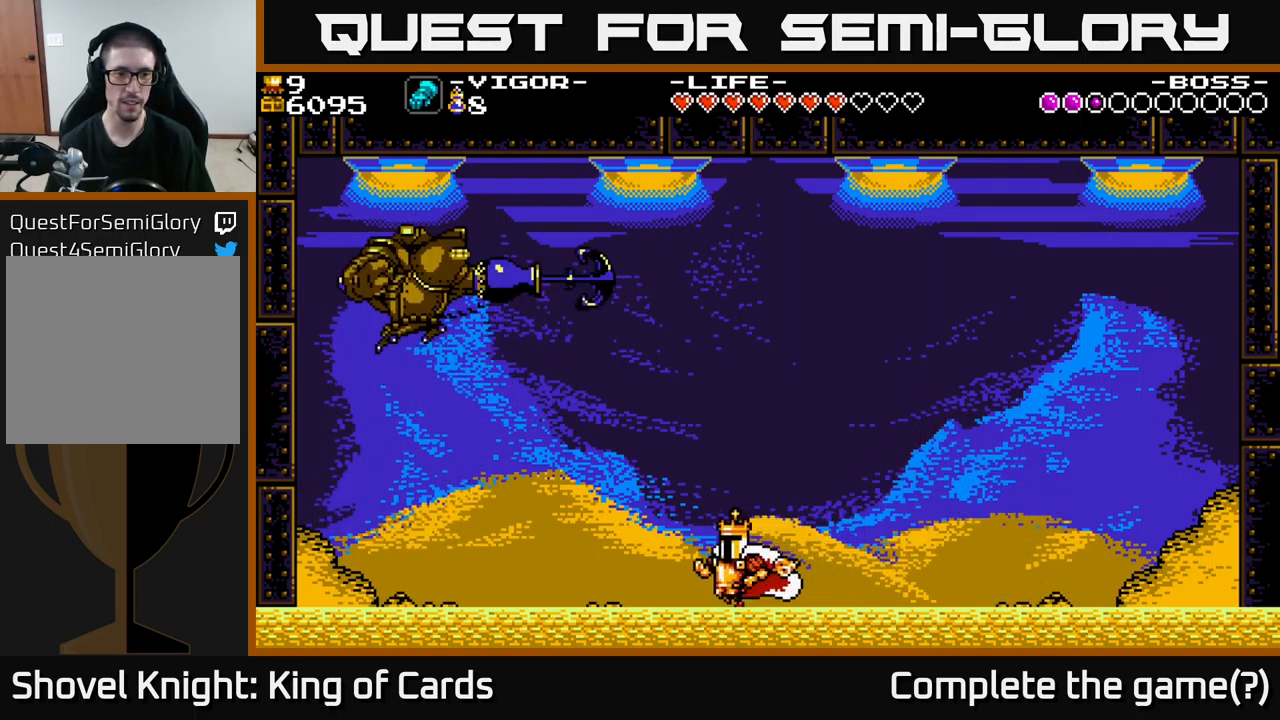
{"buttons": ["DPAD_LEFT"], "right_stick": "center", "events": []}
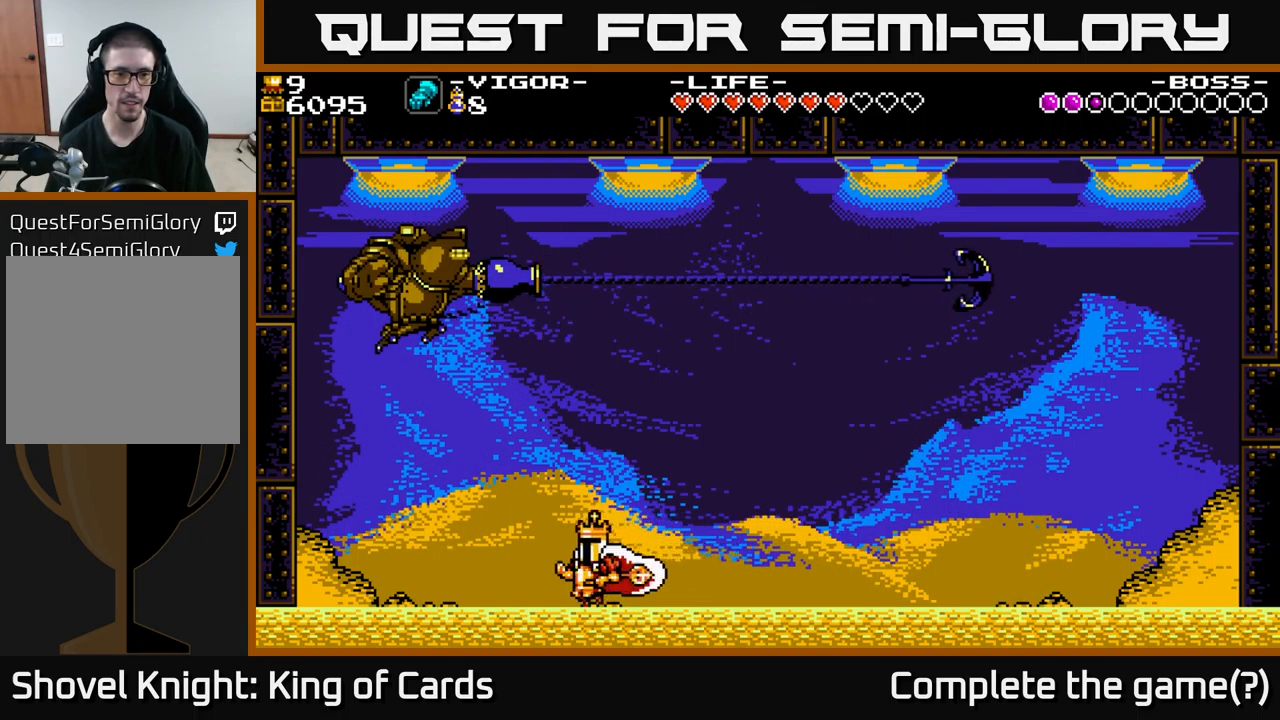
{"buttons": ["DPAD_RIGHT"], "right_stick": "center", "events": [[17, "DPAD_LEFT", "up"], [117, "DPAD_RIGHT", "down"]]}
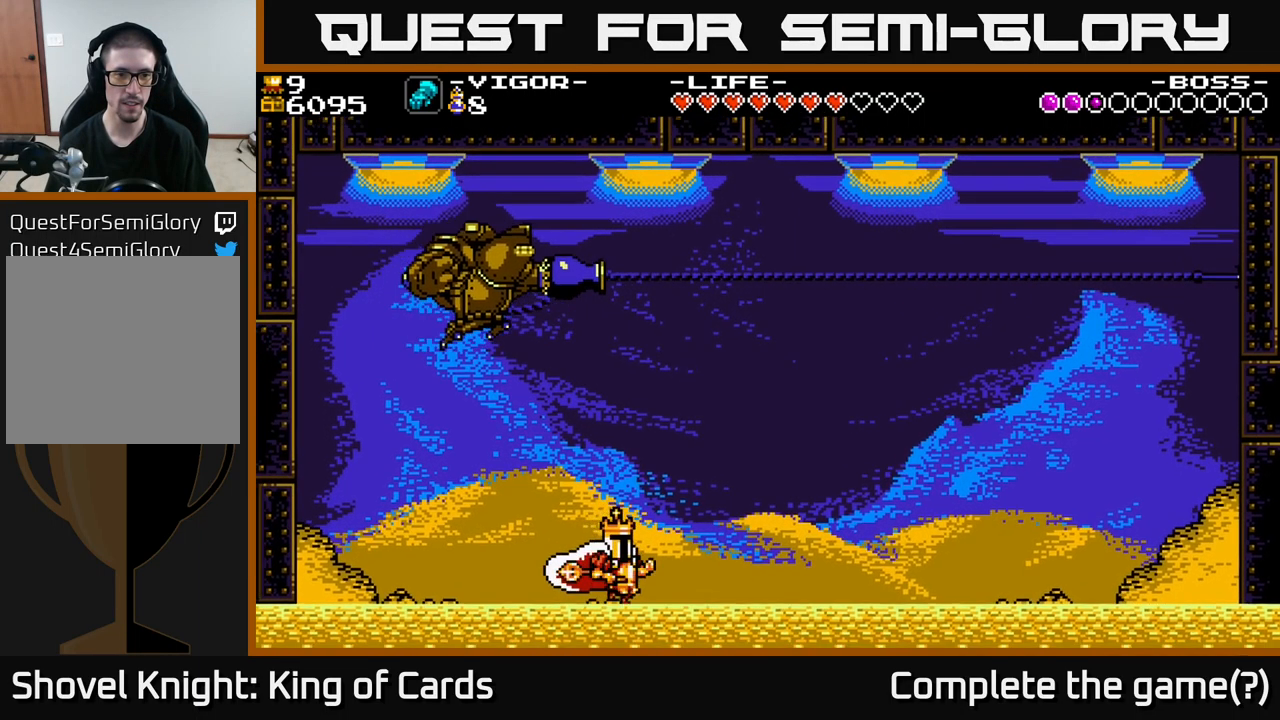
{"buttons": ["DPAD_RIGHT"], "right_stick": "center", "events": []}
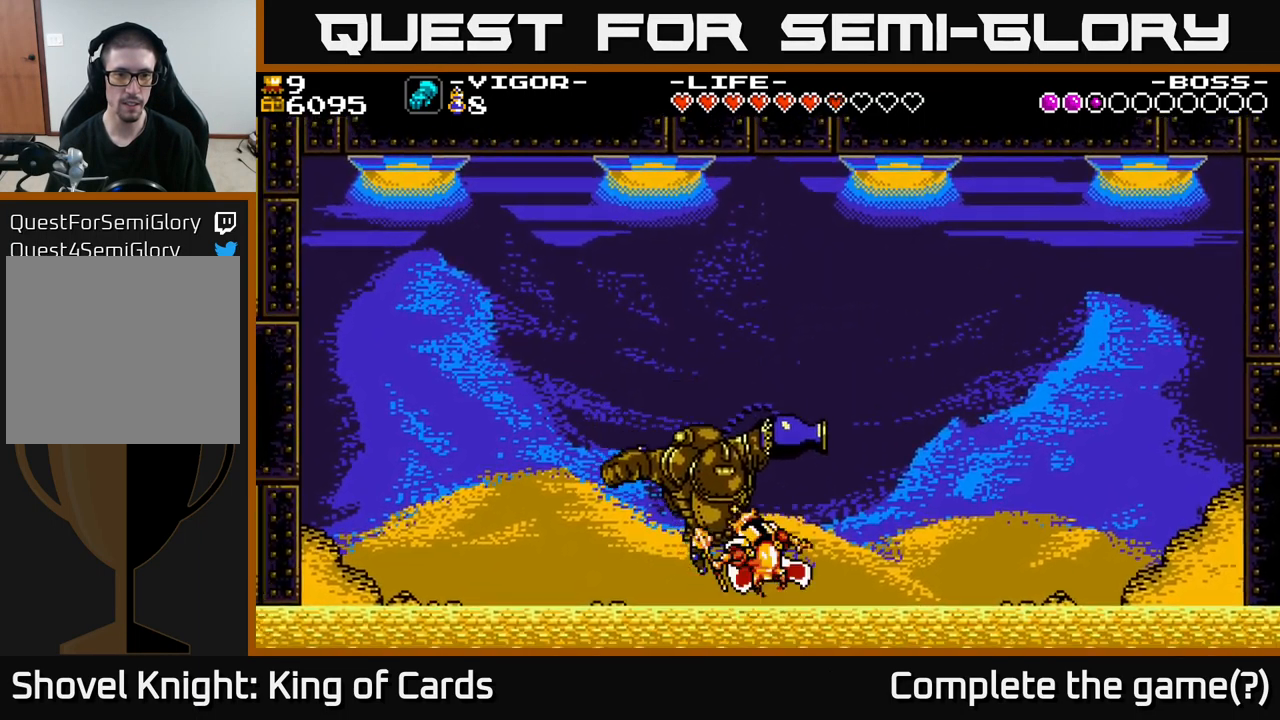
{"buttons": [], "right_stick": "center", "events": [[184, "DPAD_RIGHT", "up"], [217, "DPAD_LEFT", "down"], [317, "X", "down"], [384, "X", "up"], [484, "DPAD_LEFT", "up"]]}
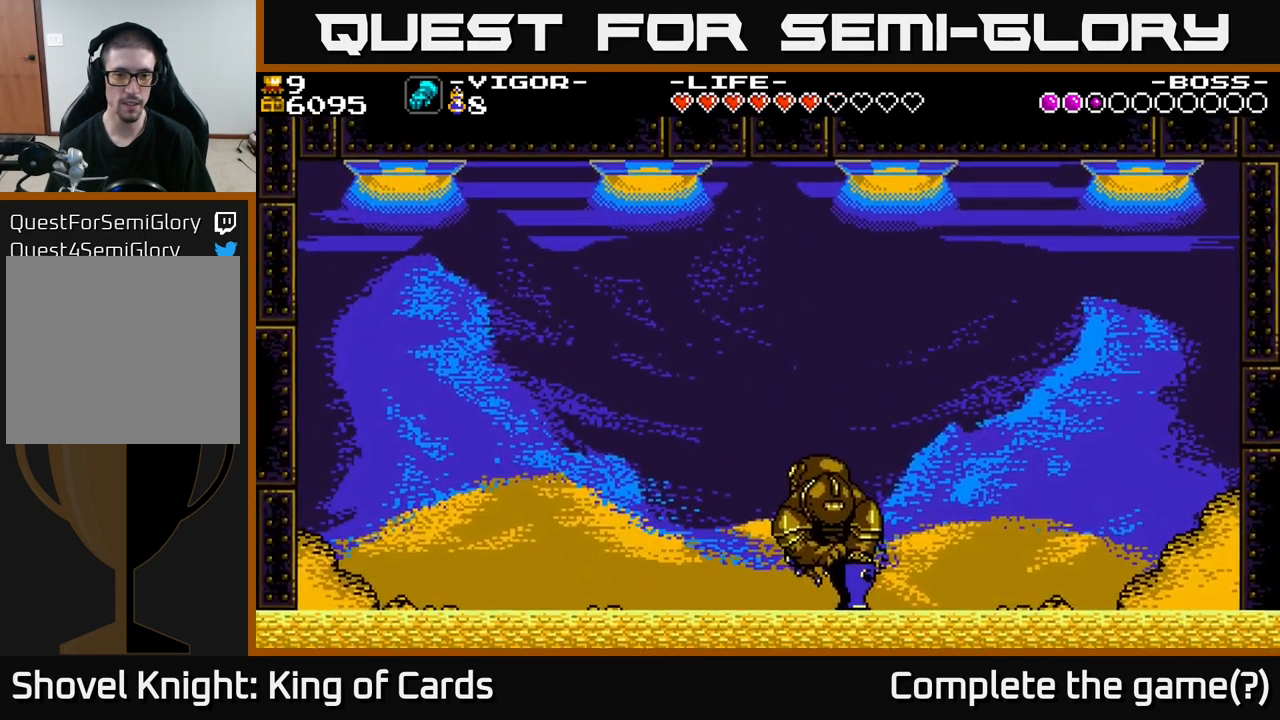
{"buttons": ["DPAD_RIGHT"], "right_stick": "center", "events": [[17, "DPAD_RIGHT", "down"], [100, "X", "down"], [200, "X", "up"]]}
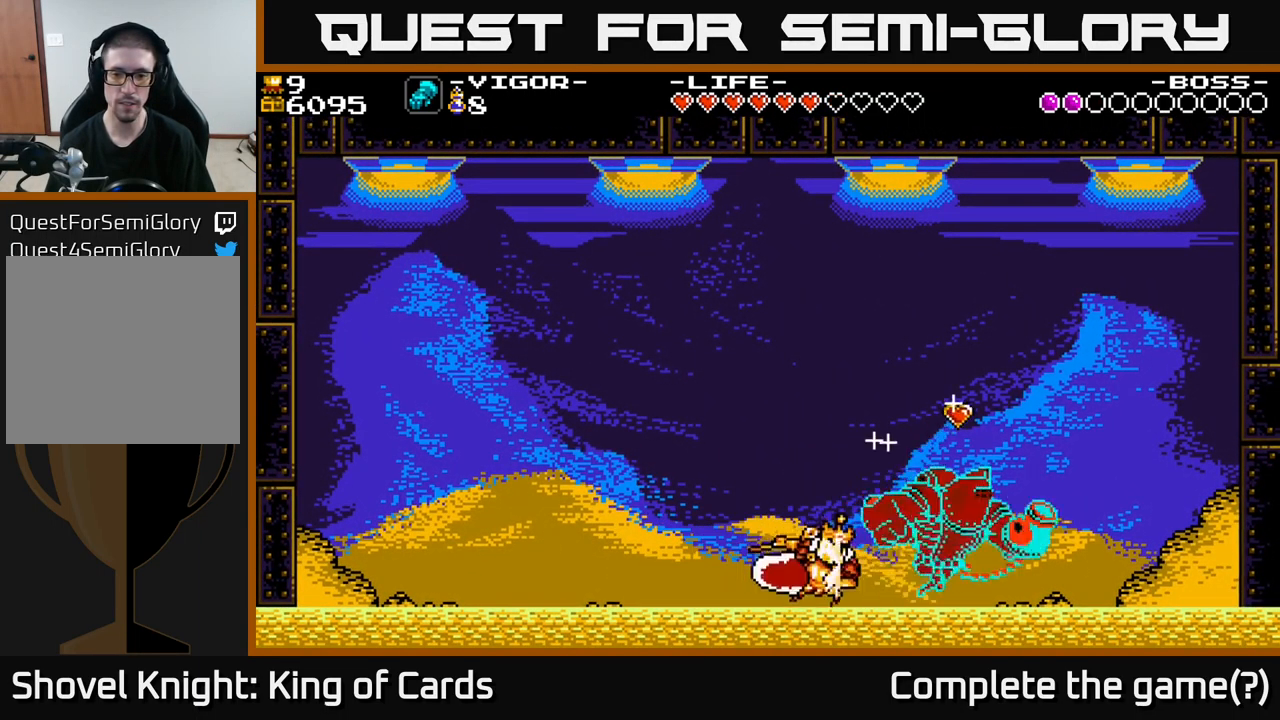
{"buttons": ["DPAD_RIGHT"], "right_stick": "center", "events": []}
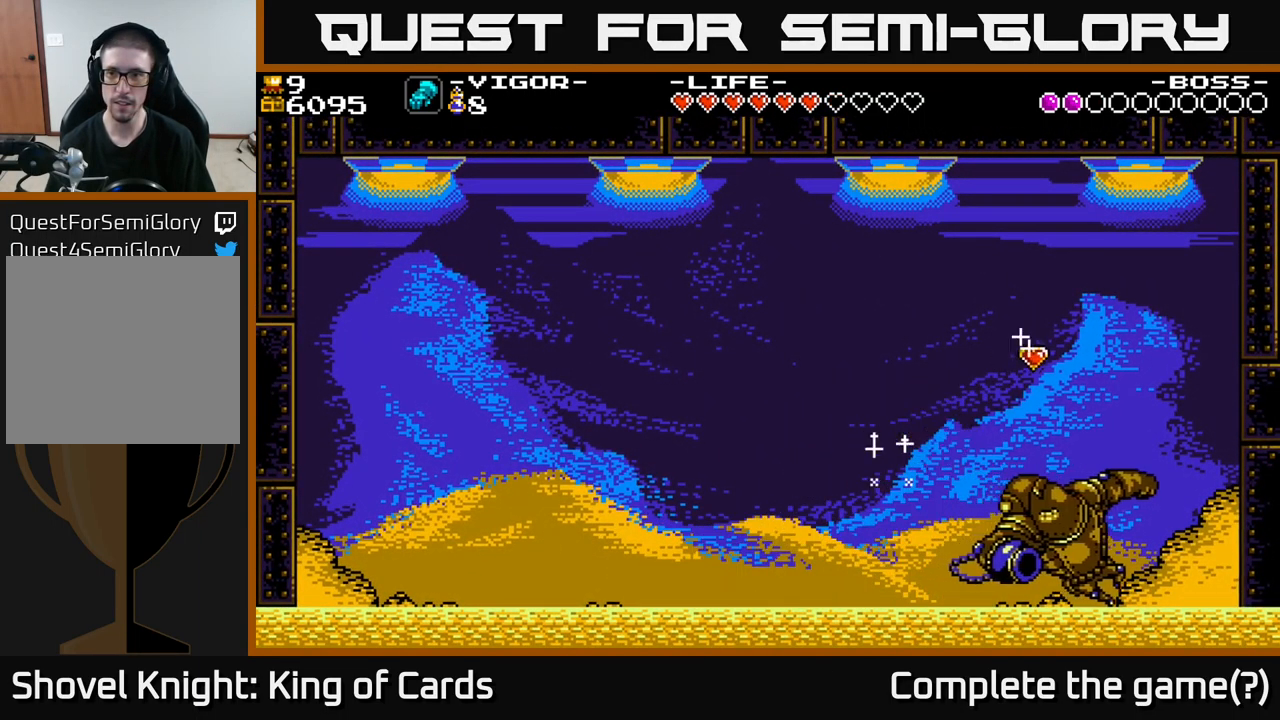
{"buttons": [], "right_stick": "center", "events": [[250, "DPAD_RIGHT", "up"], [250, "Y", "down"], [350, "Y", "up"]]}
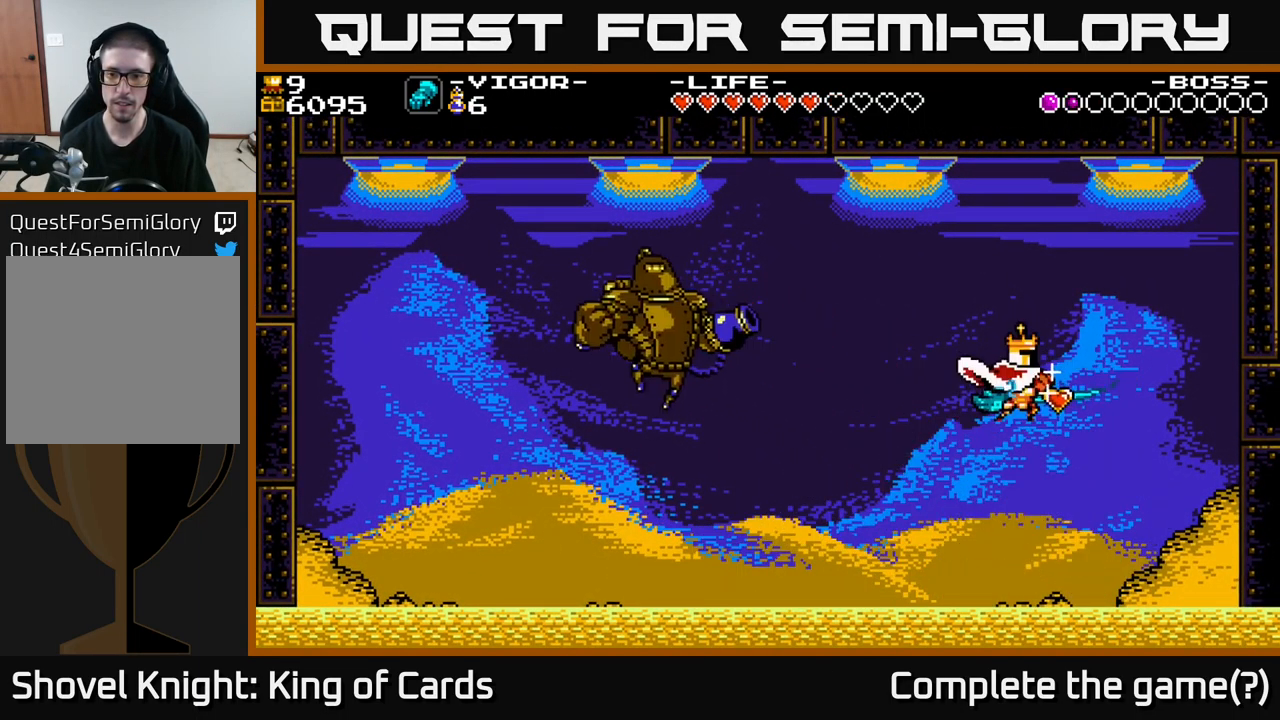
{"buttons": ["DPAD_LEFT"], "right_stick": "center", "events": [[50, "DPAD_RIGHT", "down"], [350, "DPAD_RIGHT", "up"], [383, "DPAD_LEFT", "down"]]}
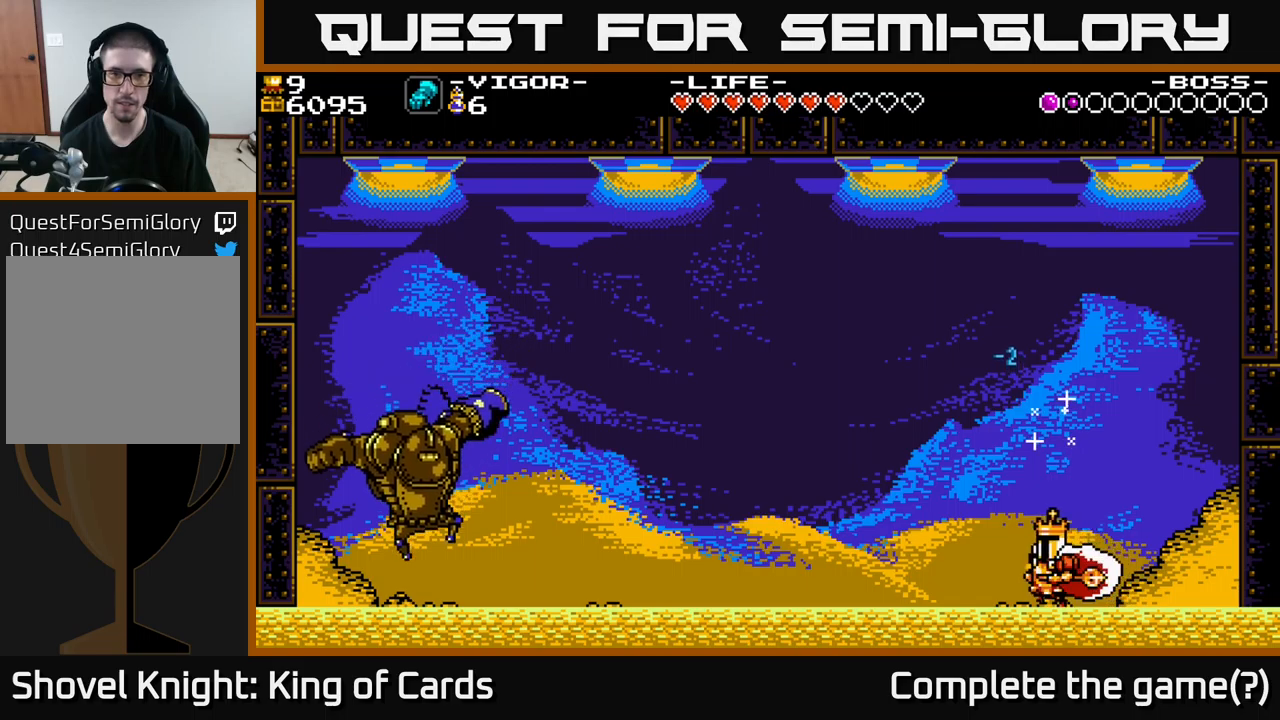
{"buttons": ["DPAD_LEFT"], "right_stick": "center", "events": [[150, "A", "down"], [233, "A", "up"]]}
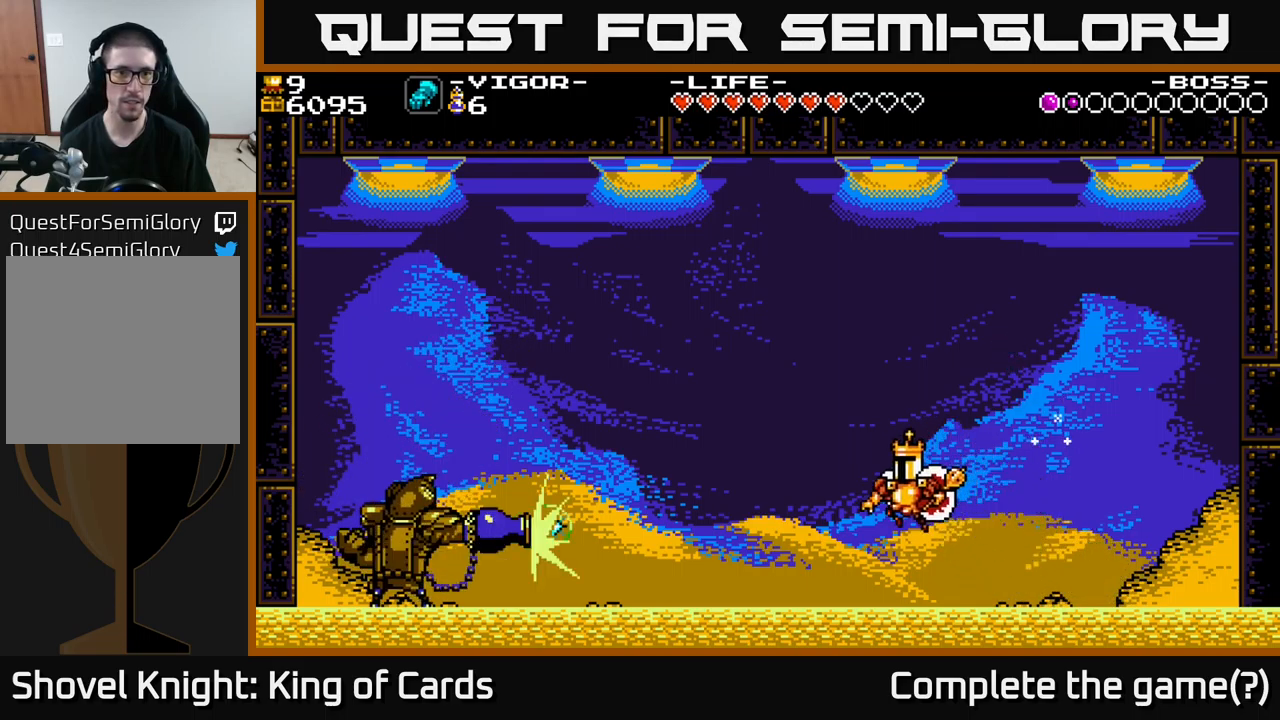
{"buttons": ["A"], "right_stick": "center", "events": [[183, "A", "down"], [183, "DPAD_LEFT", "up"]]}
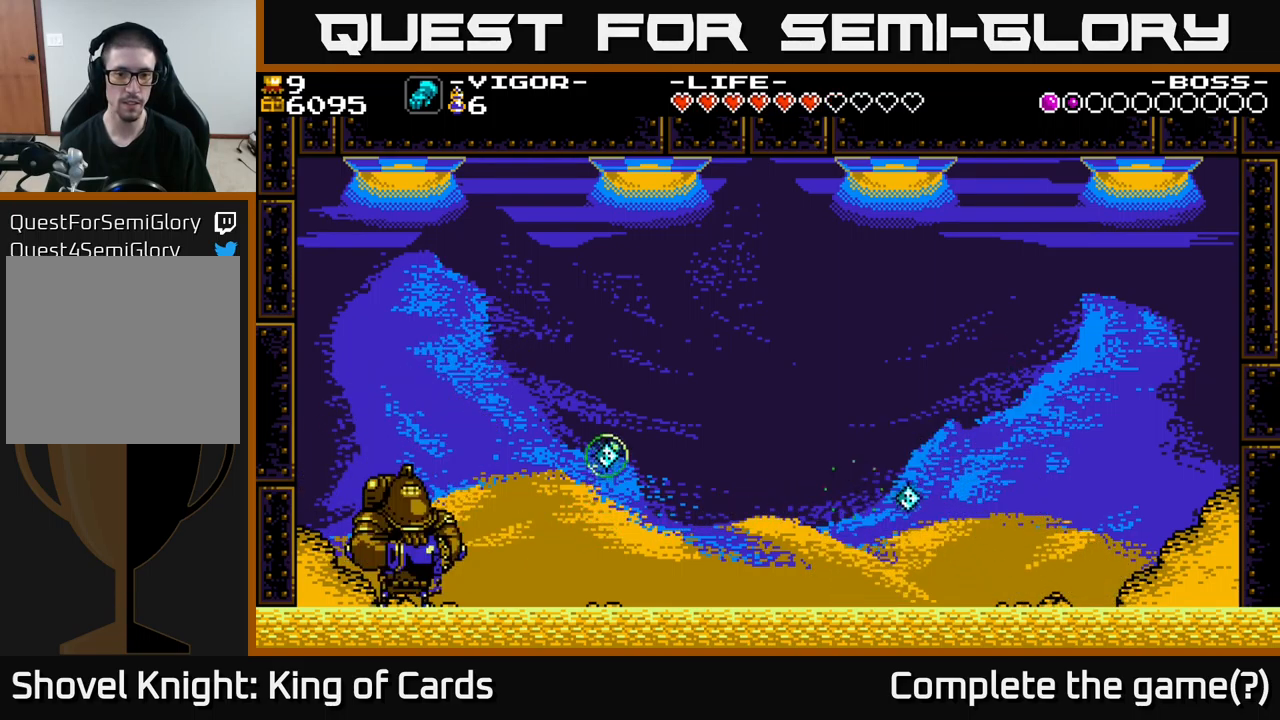
{"buttons": ["DPAD_LEFT"], "right_stick": "center", "events": [[50, "DPAD_LEFT", "down"], [133, "A", "up"]]}